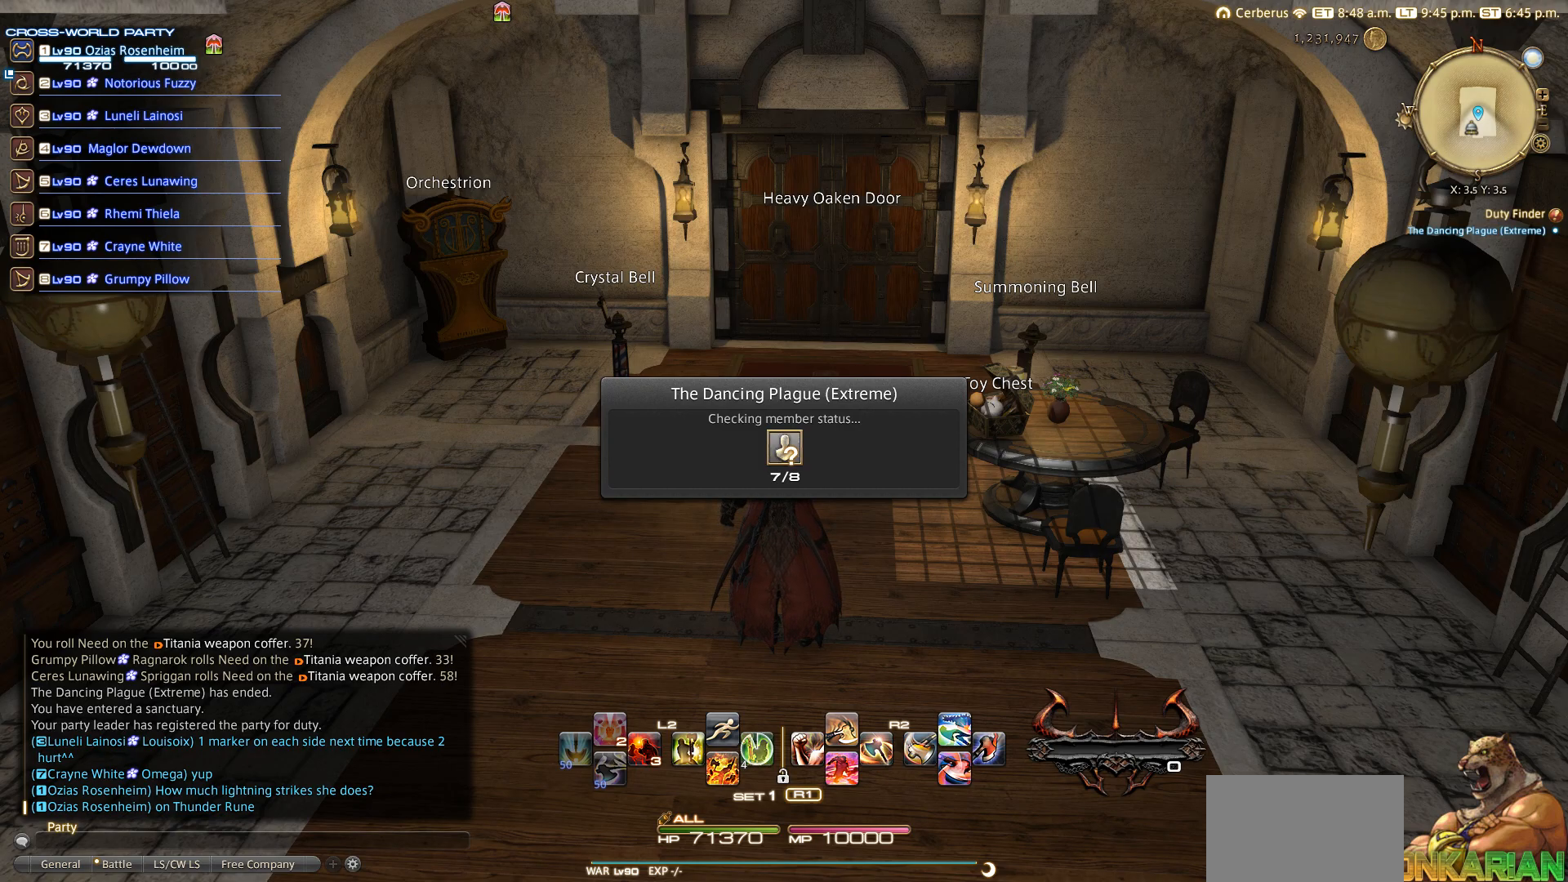
Gameplay with a controller (PlayStation layout); each line is a JSON object with the inputs held at the frame after it. "events" lists button and stick changes between this image and that frame as [ms after this image, input, new state], when the widget could be followed in between. Not read: R3.
{"buttons": ["CIRCLE"], "left_stick": "center", "right_stick": "center", "events": [[17, "CIRCLE", "up"], [150, "CIRCLE", "down"], [200, "CIRCLE", "up"], [217, "CIRCLE", "down"]]}
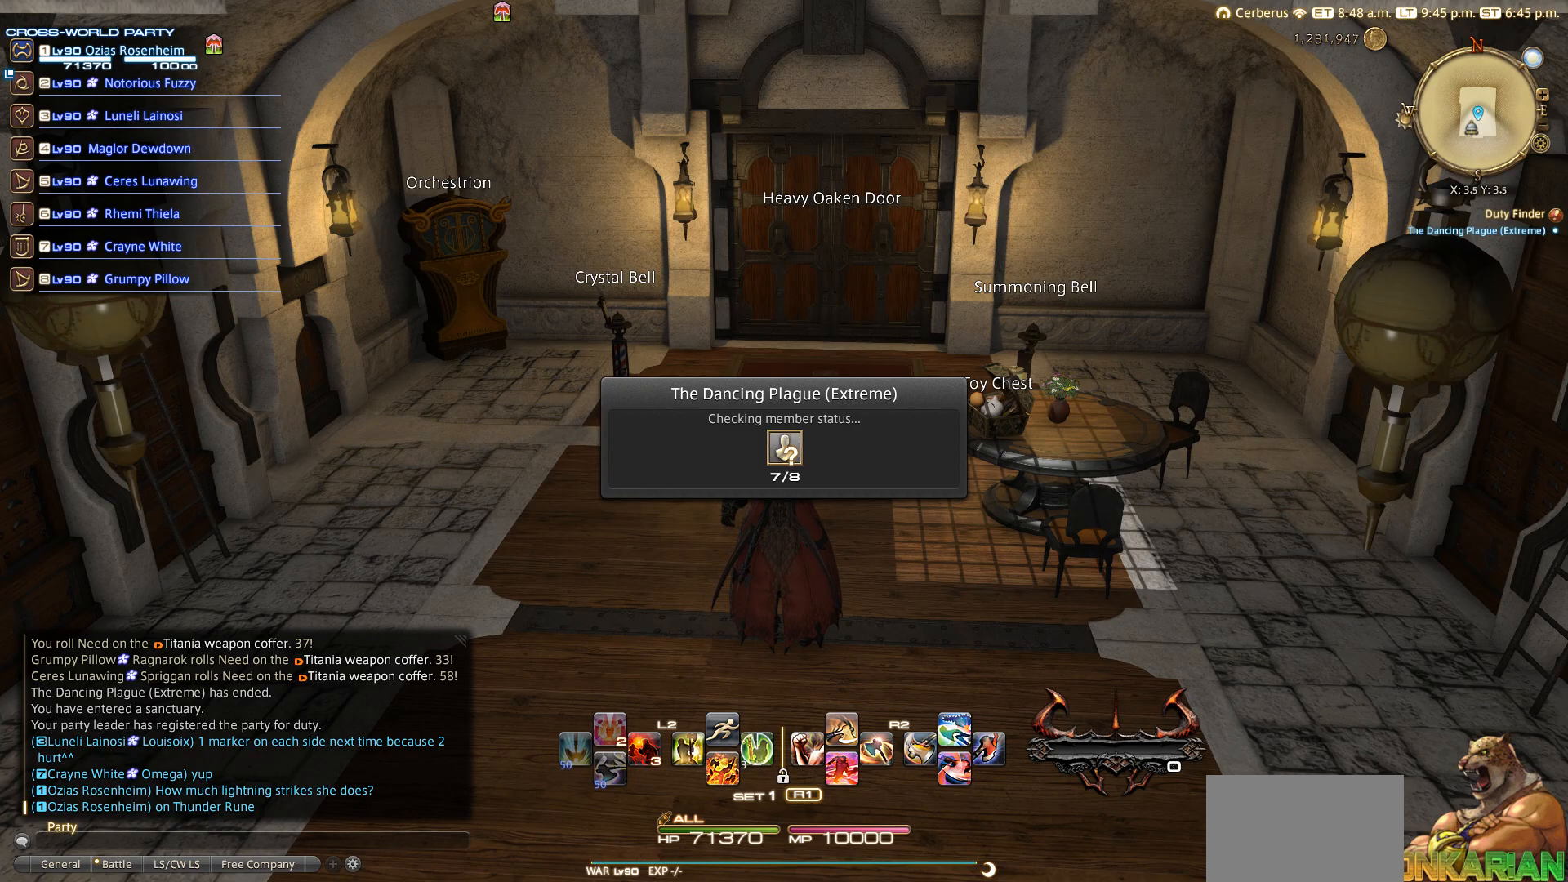
{"buttons": [], "left_stick": "center", "right_stick": "center", "events": [[67, "CIRCLE", "up"], [167, "CIRCLE", "down"], [467, "CIRCLE", "up"]]}
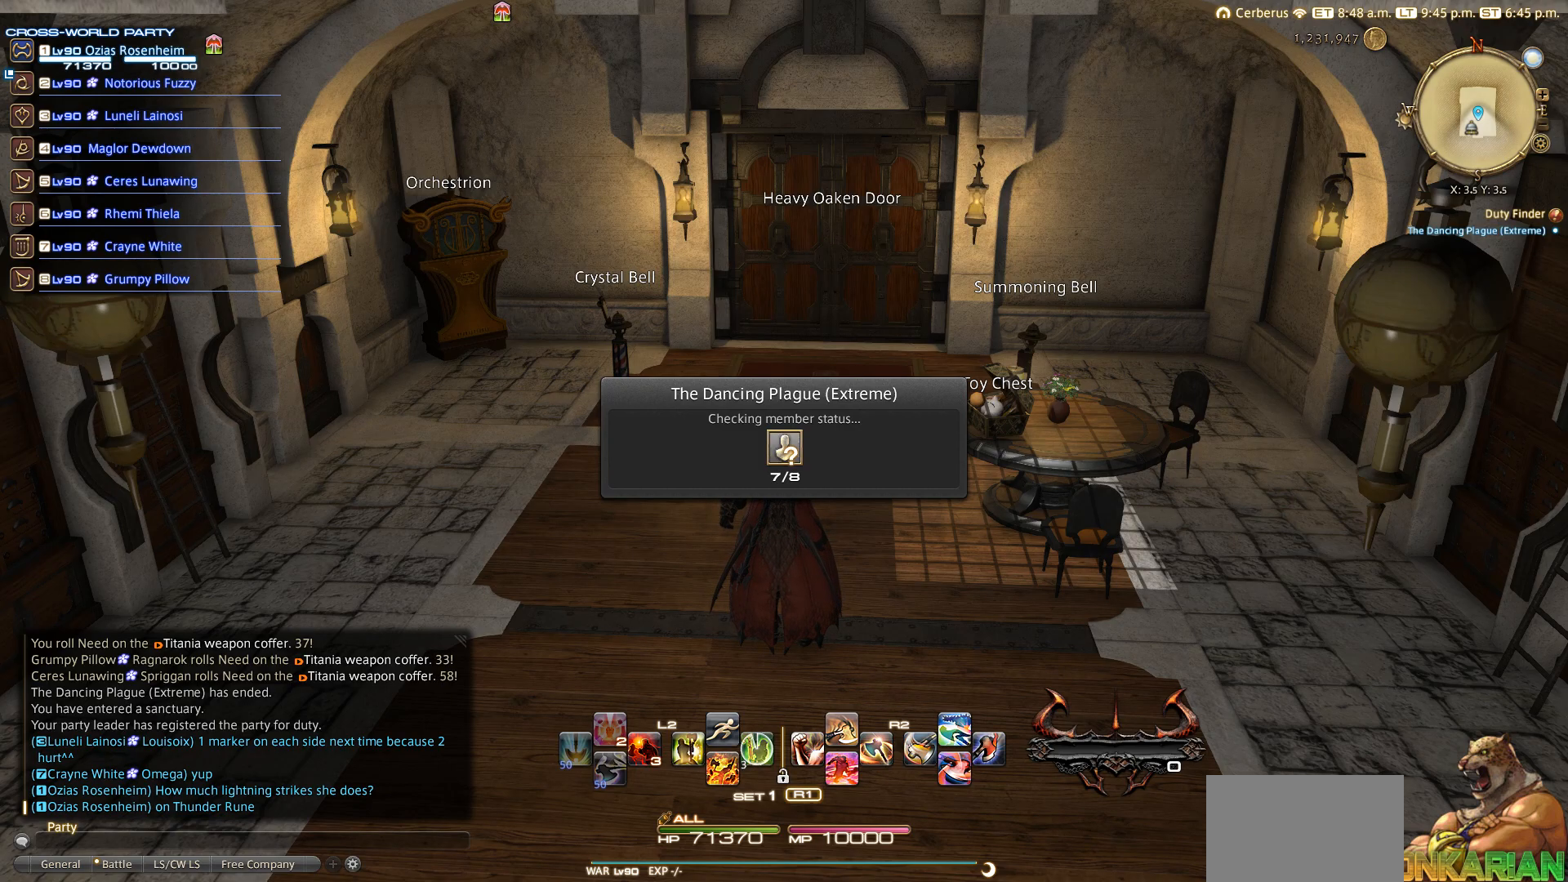
{"buttons": [], "left_stick": "center", "right_stick": "center", "events": [[67, "CIRCLE", "down"], [317, "CIRCLE", "up"], [433, "CIRCLE", "down"], [450, "CIRCLE", "up"]]}
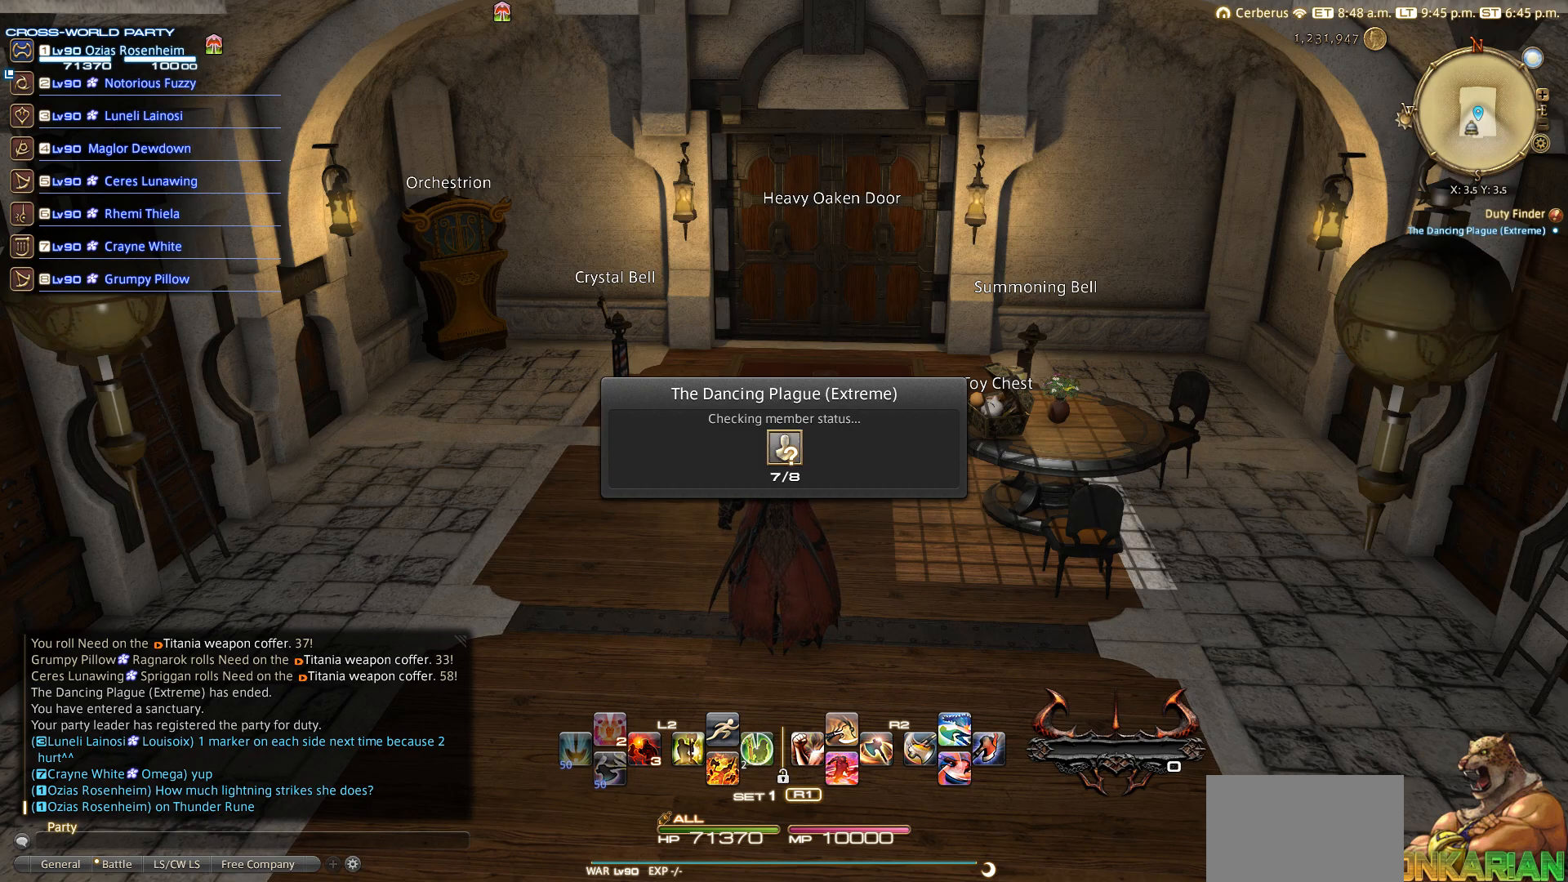
{"buttons": ["CIRCLE"], "left_stick": "center", "right_stick": "center", "events": [[67, "CIRCLE", "down"], [167, "CIRCLE", "up"], [267, "CIRCLE", "down"], [333, "CIRCLE", "up"], [350, "CIRCLE", "down"]]}
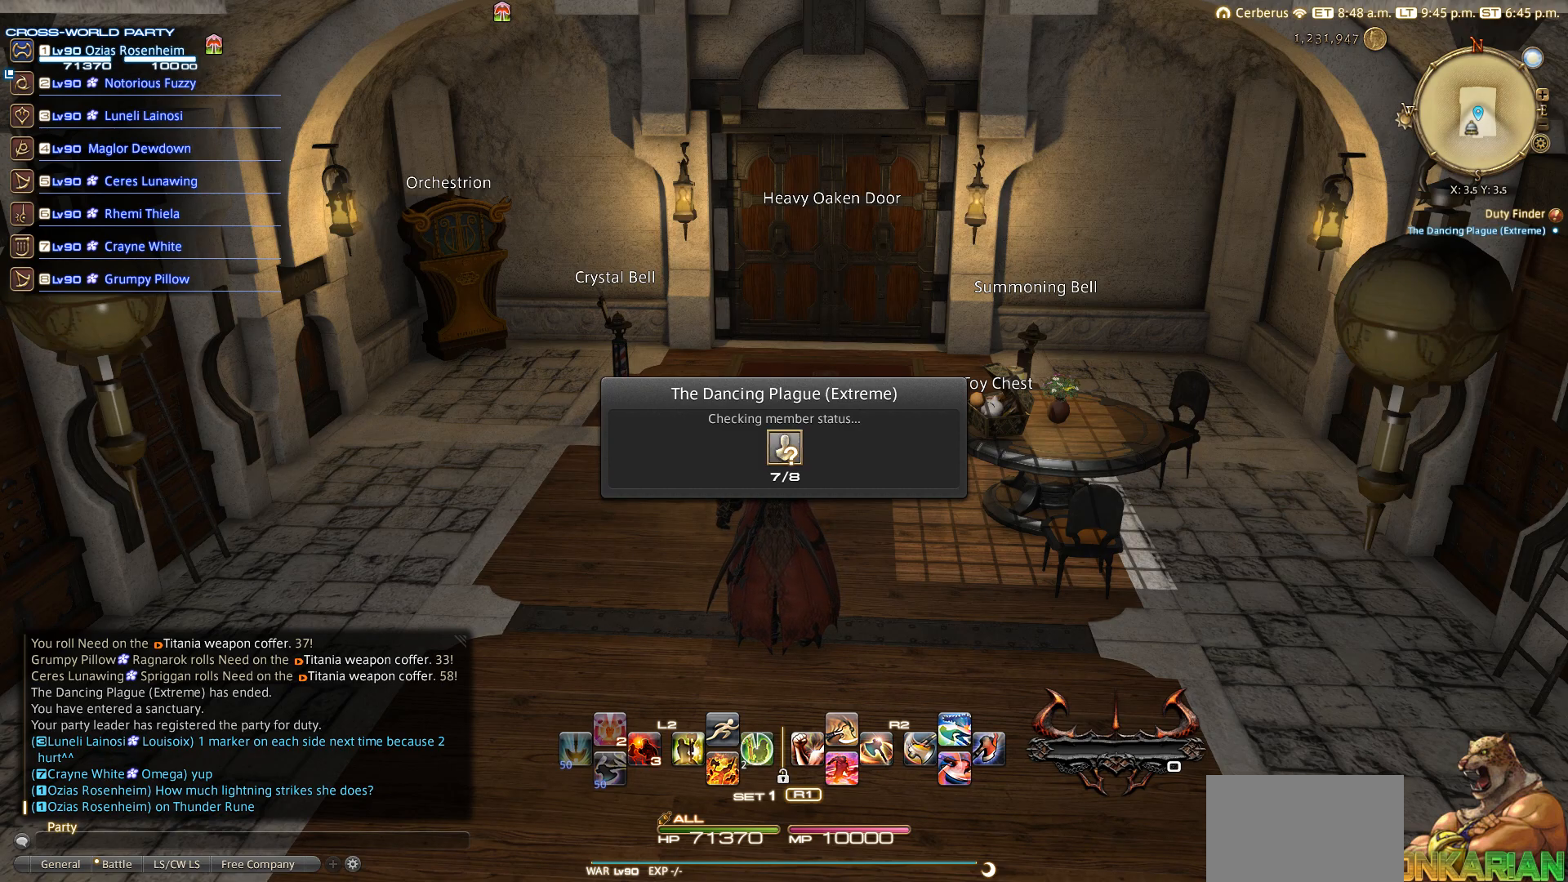
{"buttons": [], "left_stick": "center", "right_stick": "center", "events": [[167, "CIRCLE", "up"], [250, "CIRCLE", "down"], [300, "CIRCLE", "up"]]}
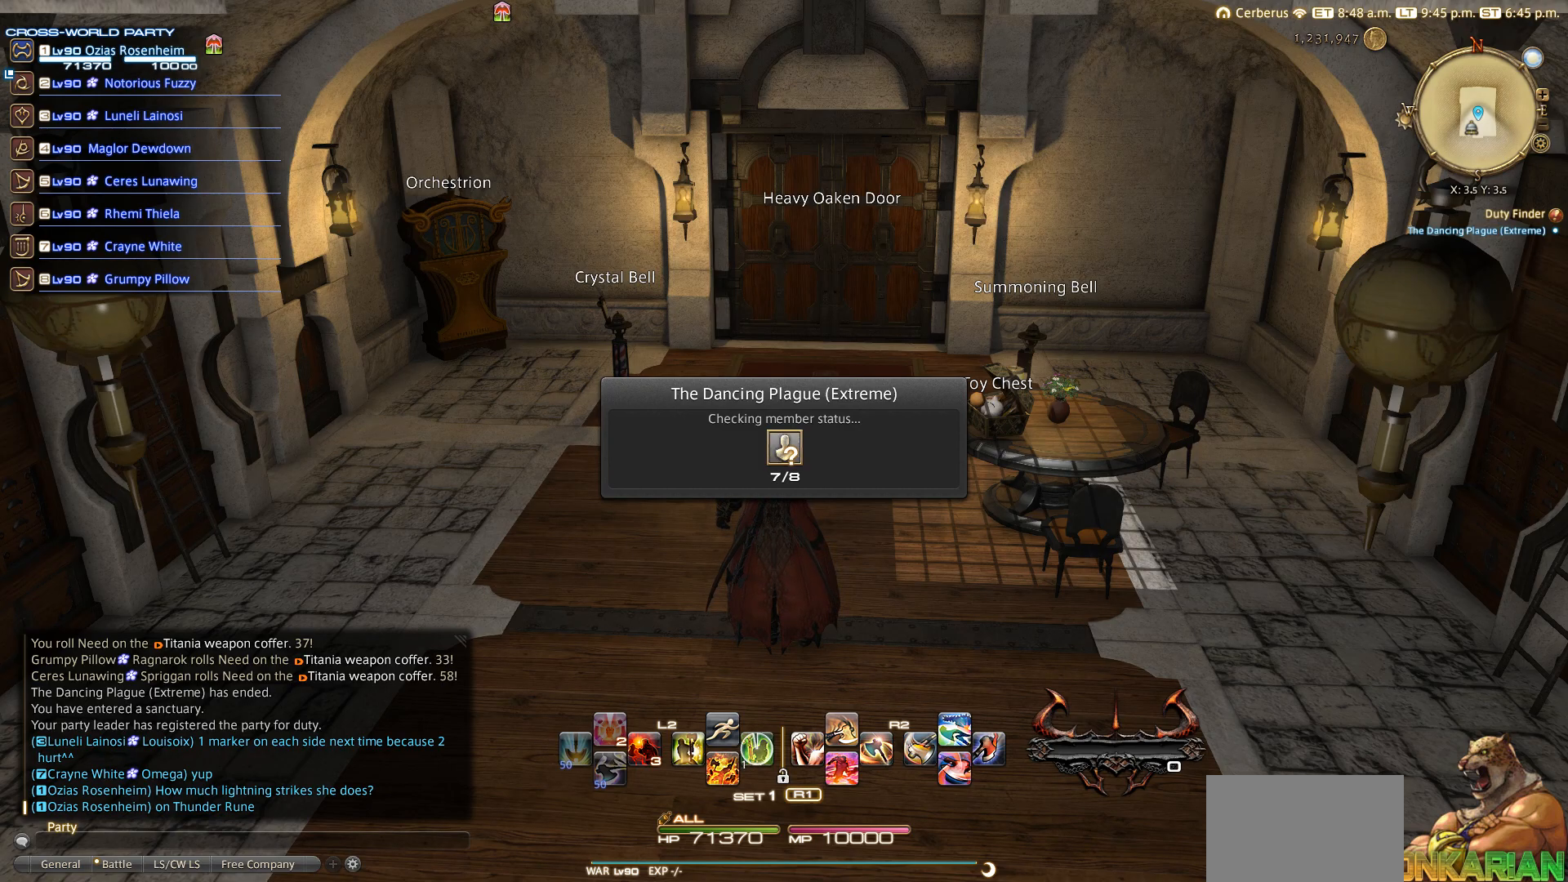
{"buttons": ["CIRCLE"], "left_stick": "center", "right_stick": "center", "events": [[50, "CIRCLE", "down"], [167, "CIRCLE", "up"], [267, "CIRCLE", "down"]]}
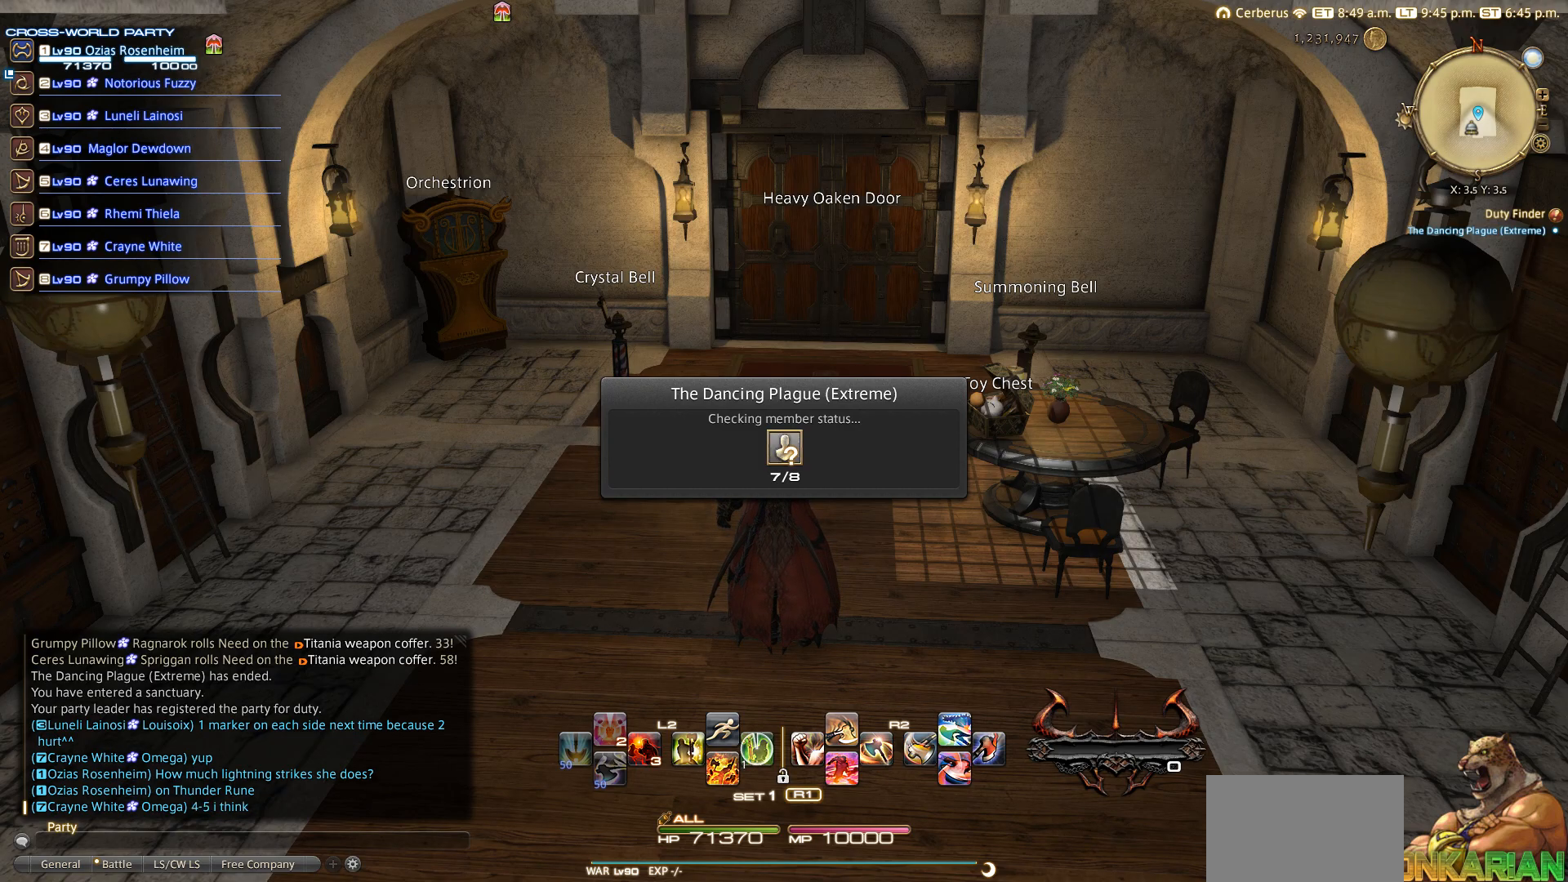
{"buttons": ["CIRCLE"], "left_stick": "center", "right_stick": "center", "events": [[367, "CIRCLE", "up"], [483, "CIRCLE", "down"]]}
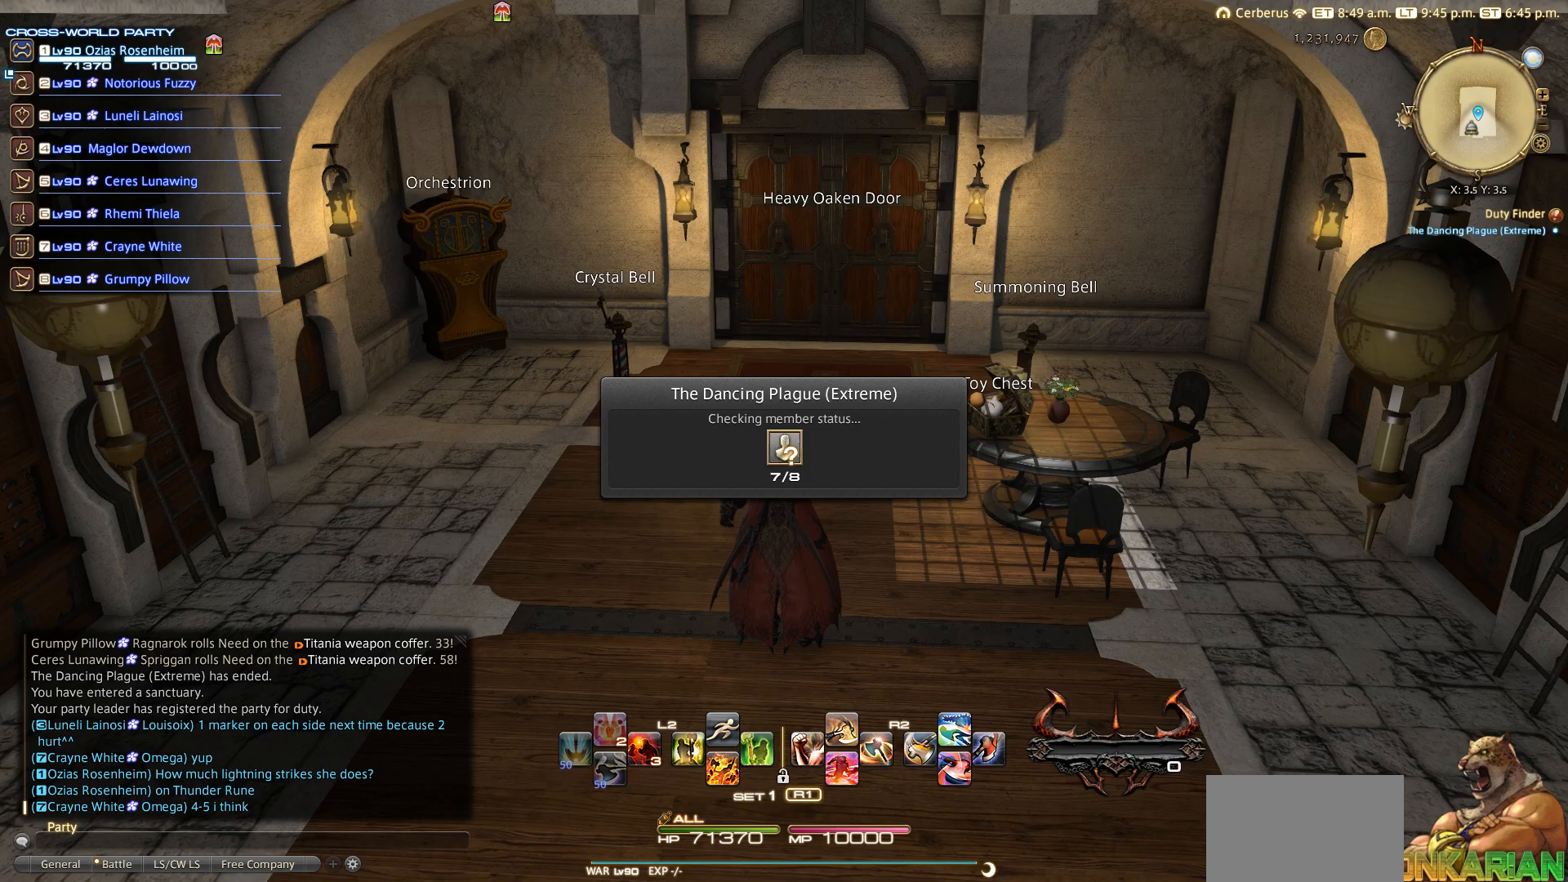
{"buttons": [], "left_stick": "center", "right_stick": "center", "events": [[67, "CIRCLE", "up"], [167, "CIRCLE", "down"], [450, "CIRCLE", "up"]]}
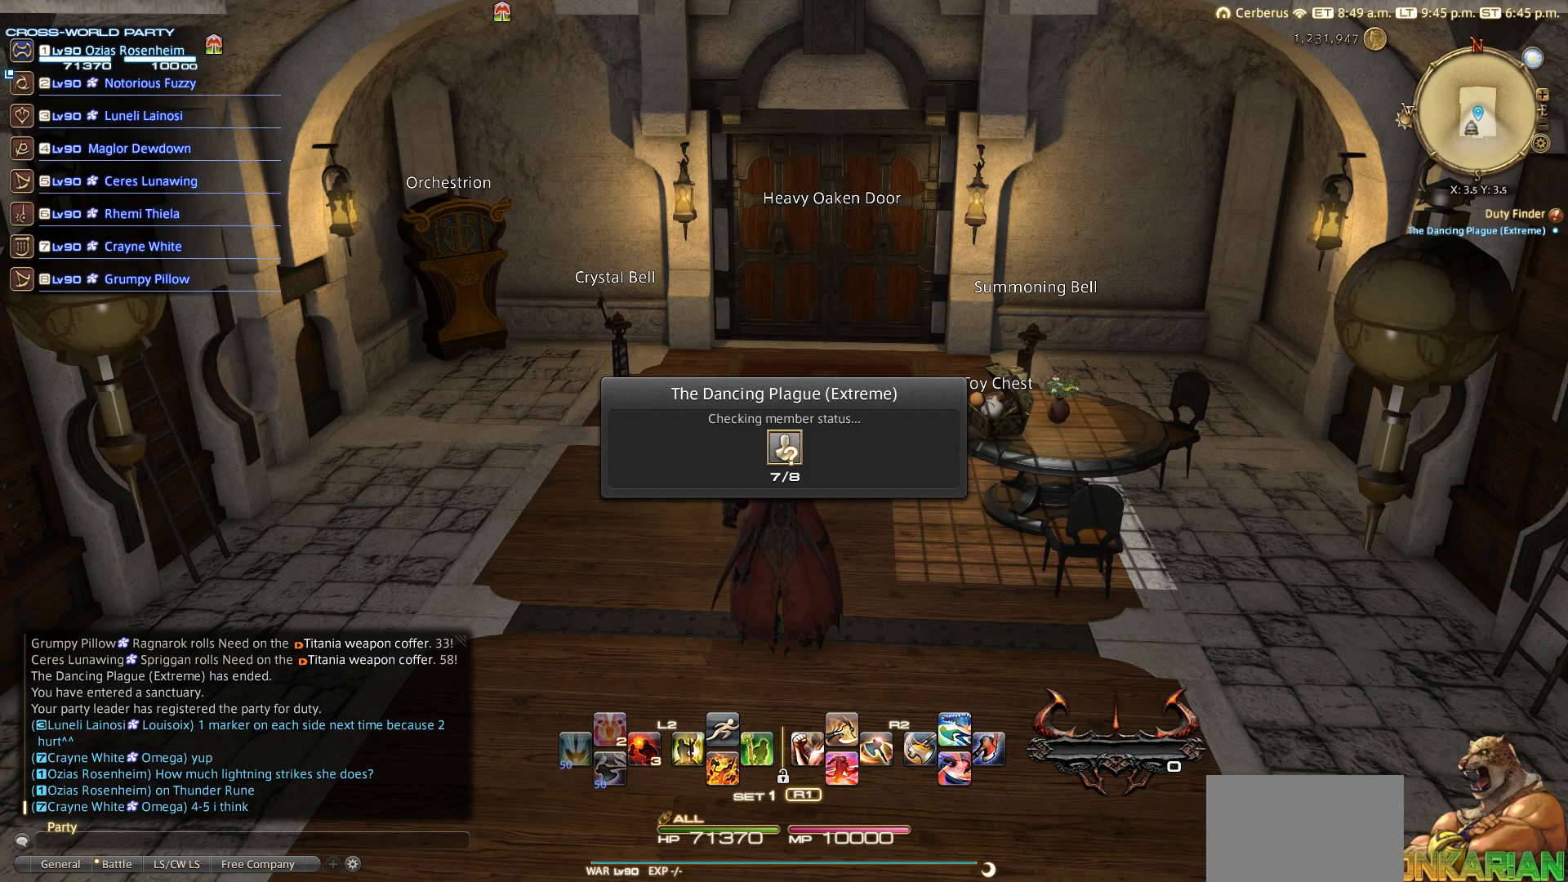
{"buttons": ["CIRCLE"], "left_stick": "center", "right_stick": "center", "events": [[67, "CIRCLE", "down"], [167, "CIRCLE", "up"], [267, "CIRCLE", "down"]]}
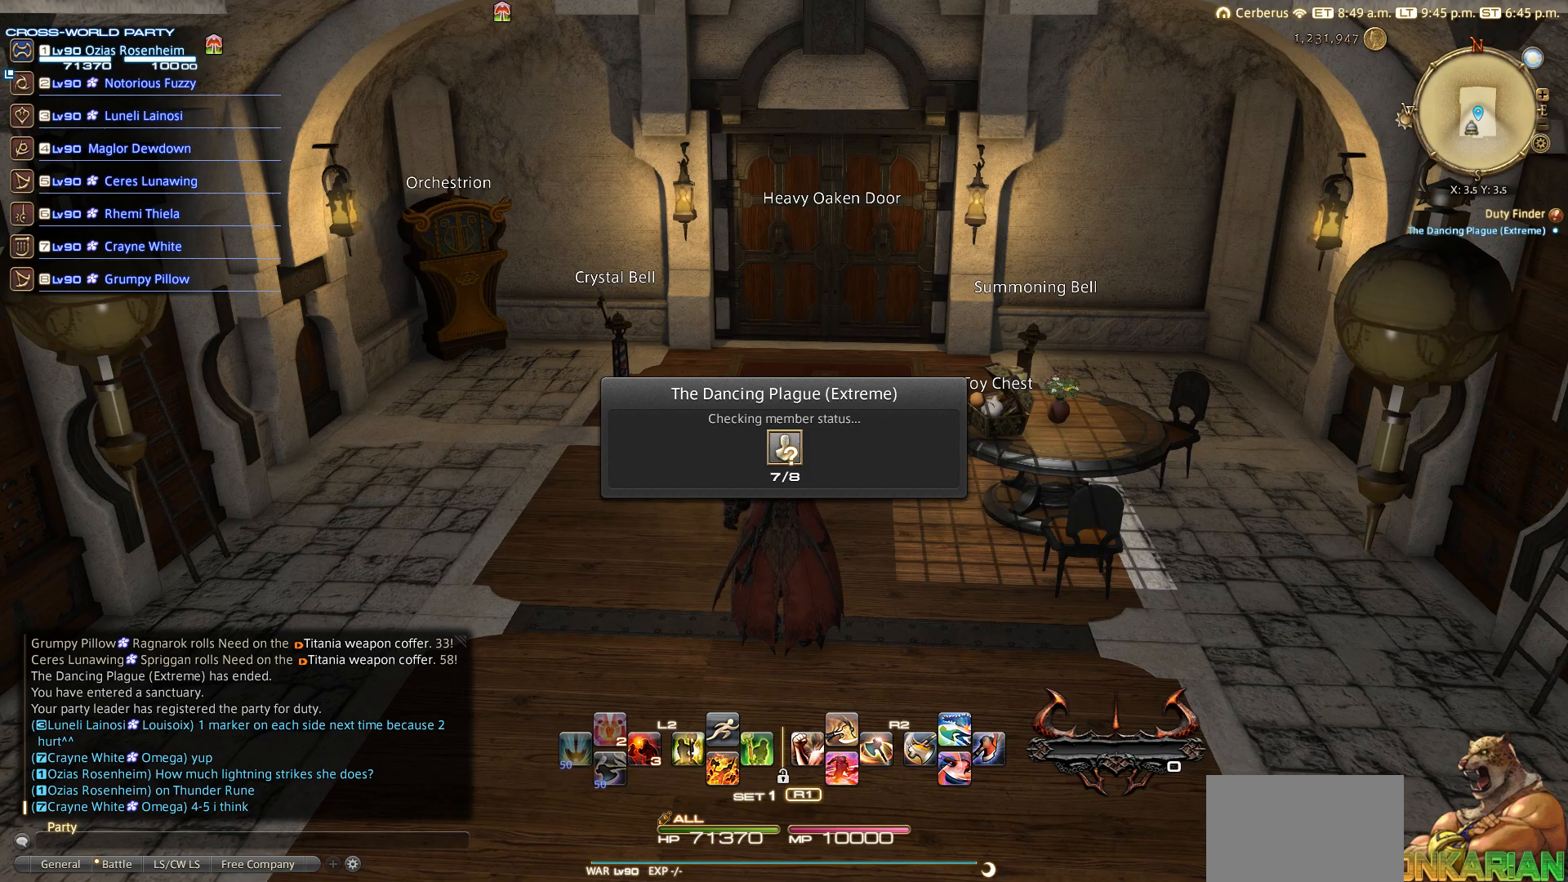
{"buttons": [], "left_stick": "center", "right_stick": "center", "events": [[450, "CIRCLE", "up"]]}
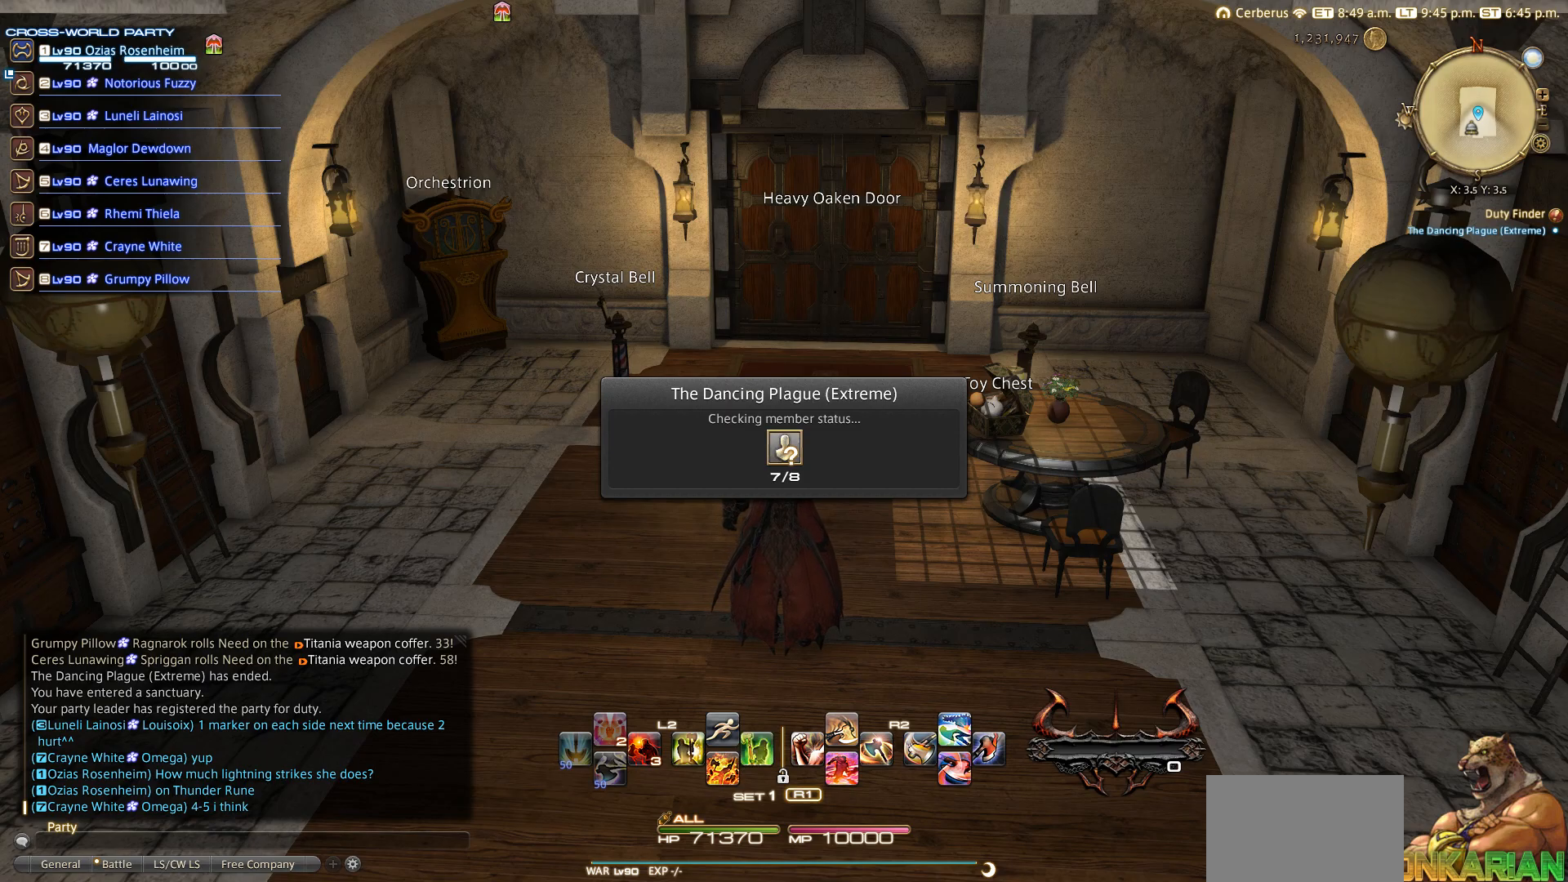
{"buttons": [], "left_stick": "center", "right_stick": "center", "events": [[67, "CIRCLE", "down"], [167, "CIRCLE", "up"], [267, "CIRCLE", "down"], [367, "CIRCLE", "up"]]}
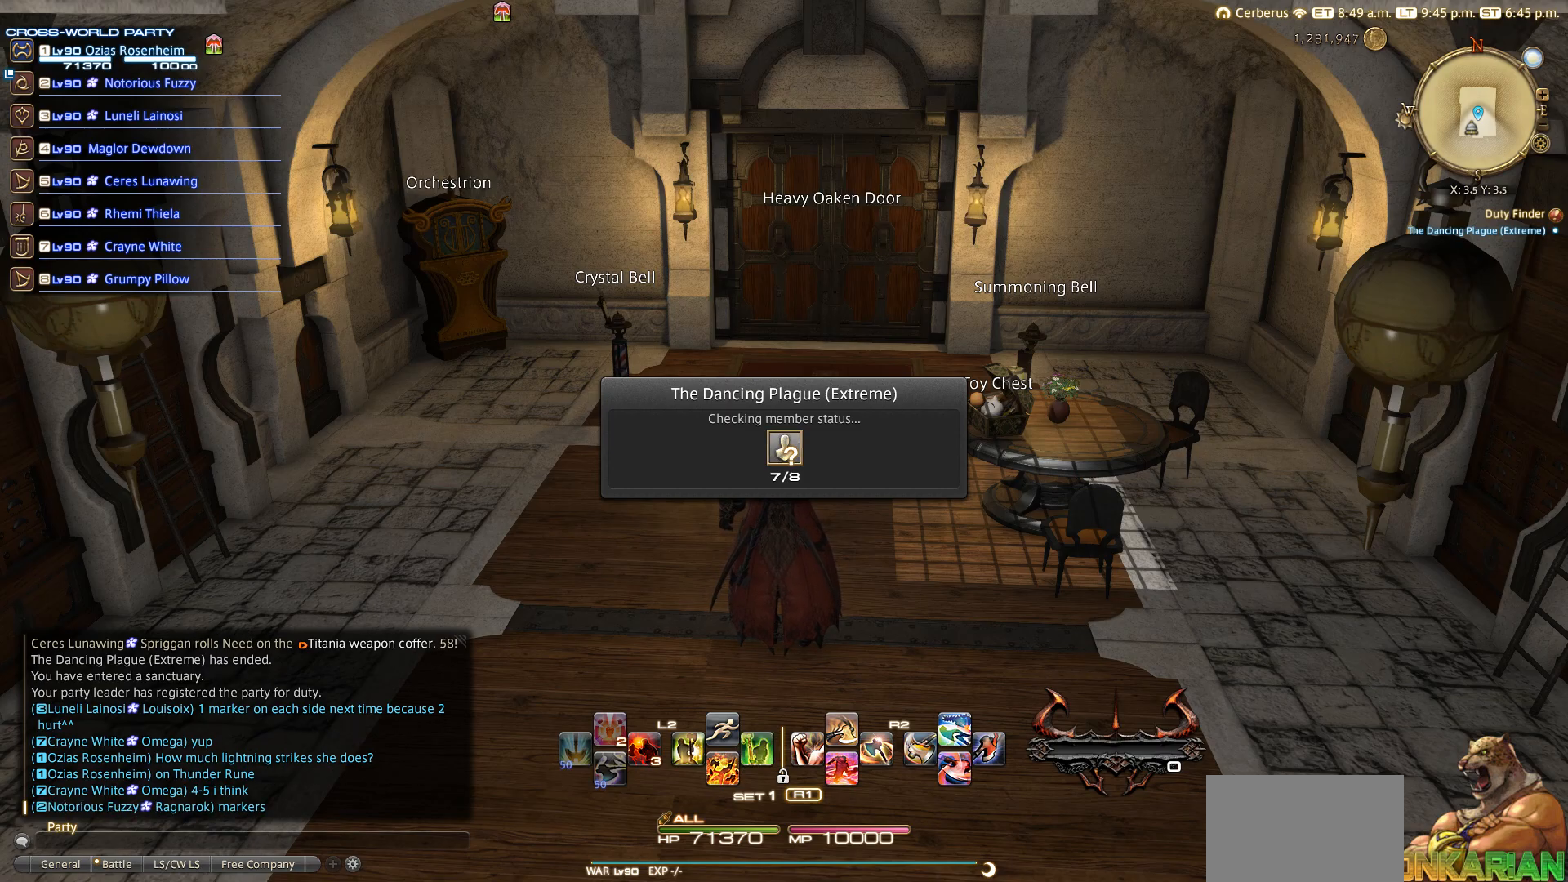
{"buttons": [], "left_stick": "center", "right_stick": "center", "events": [[83, "CIRCLE", "down"], [250, "CIRCLE", "up"], [367, "CIRCLE", "down"], [467, "CIRCLE", "up"]]}
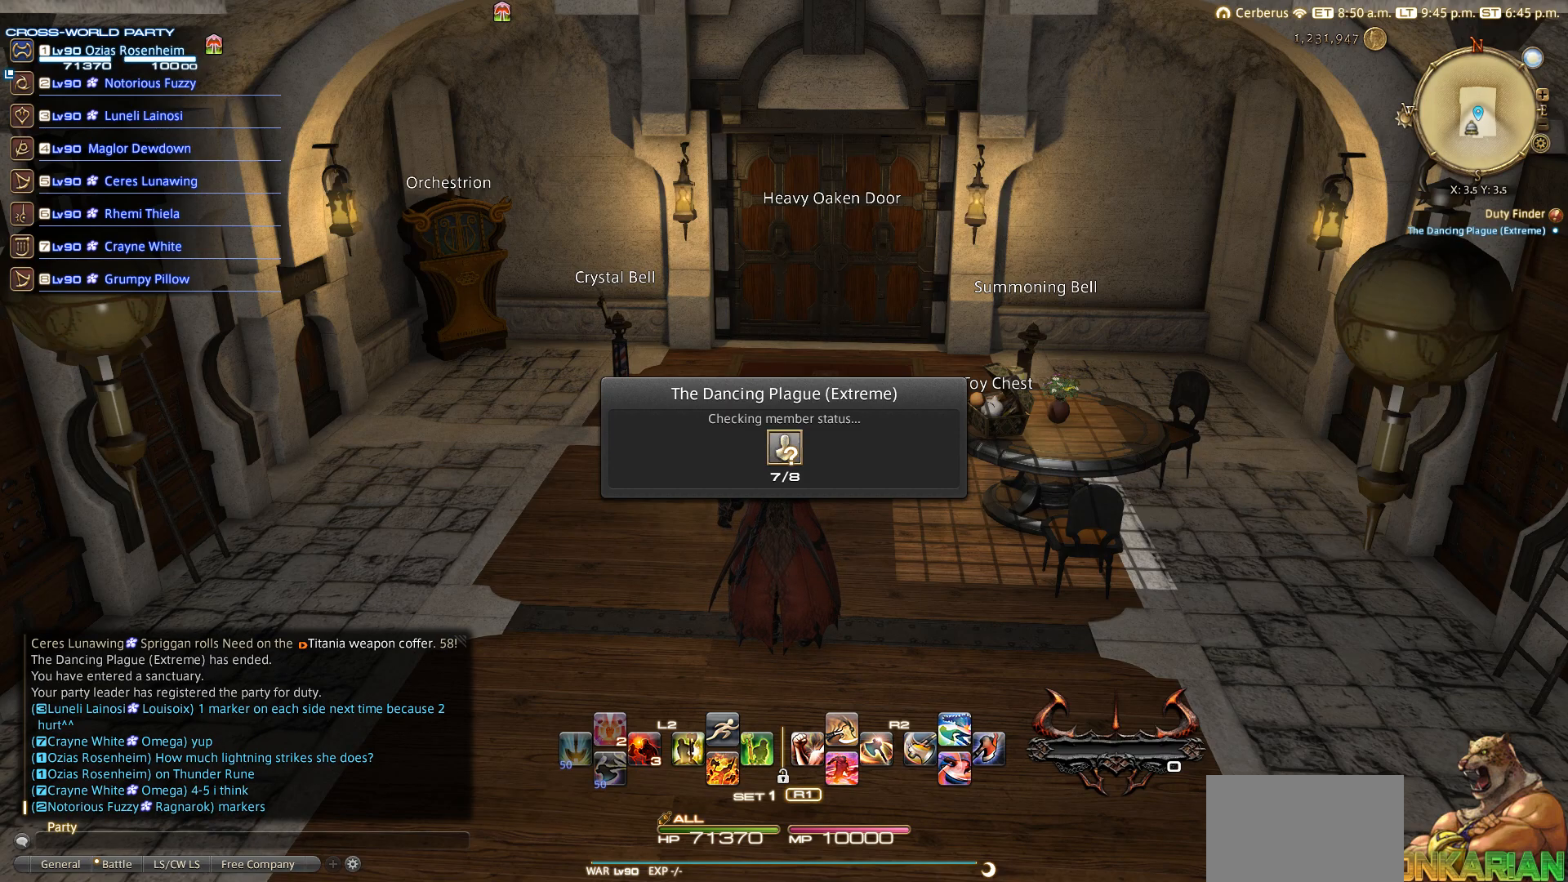
{"buttons": ["CIRCLE"], "left_stick": "center", "right_stick": "center", "events": [[167, "CIRCLE", "down"], [267, "CIRCLE", "up"], [467, "CIRCLE", "down"]]}
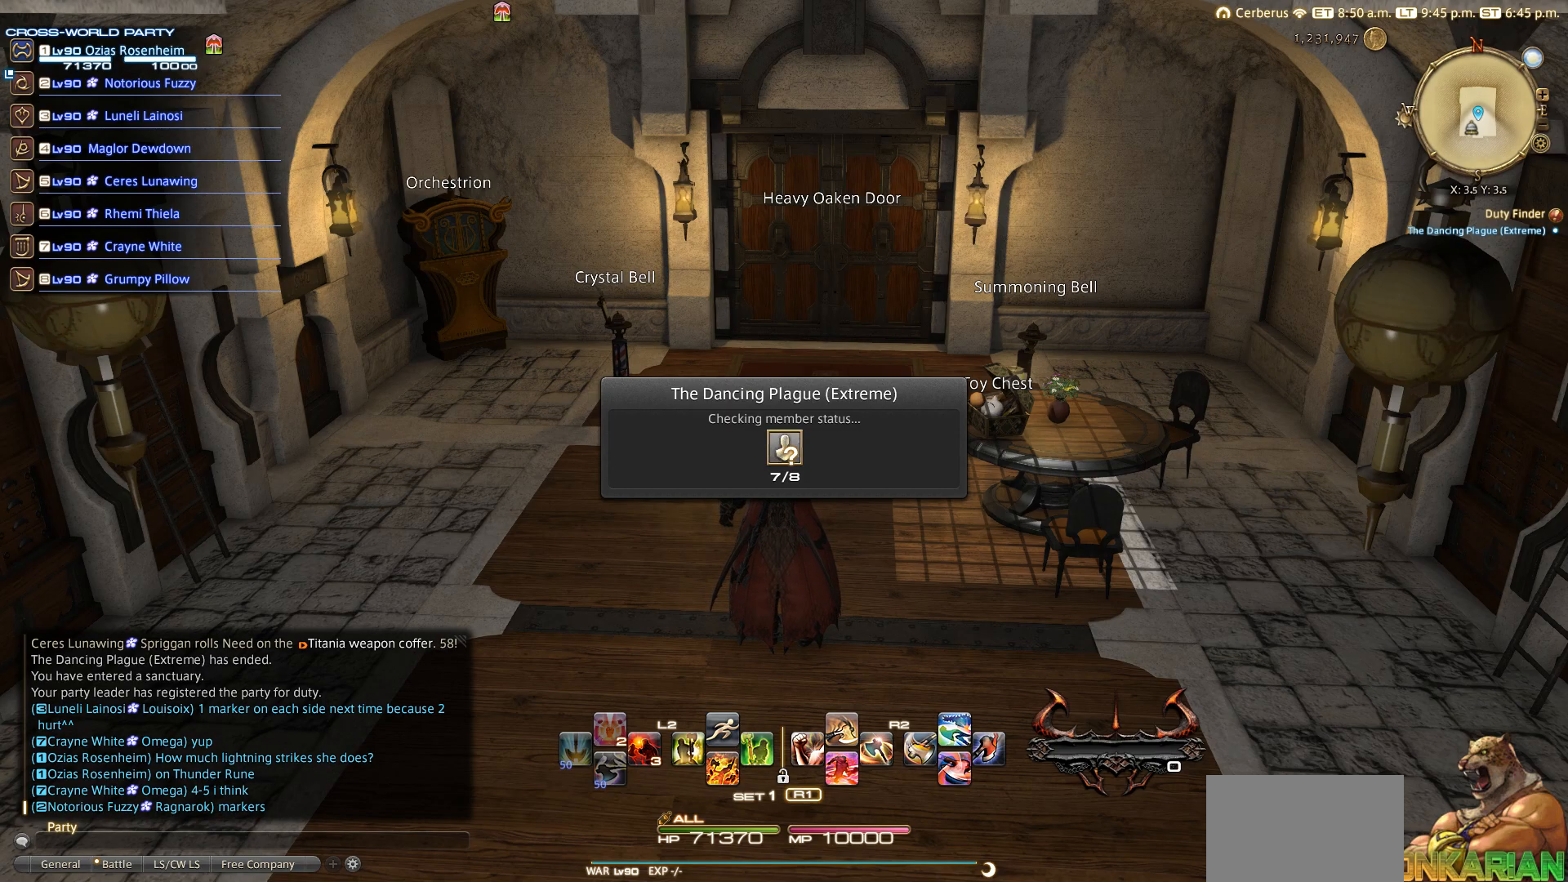
{"buttons": ["CIRCLE"], "left_stick": "center", "right_stick": "center", "events": [[67, "CIRCLE", "up"], [250, "CIRCLE", "down"]]}
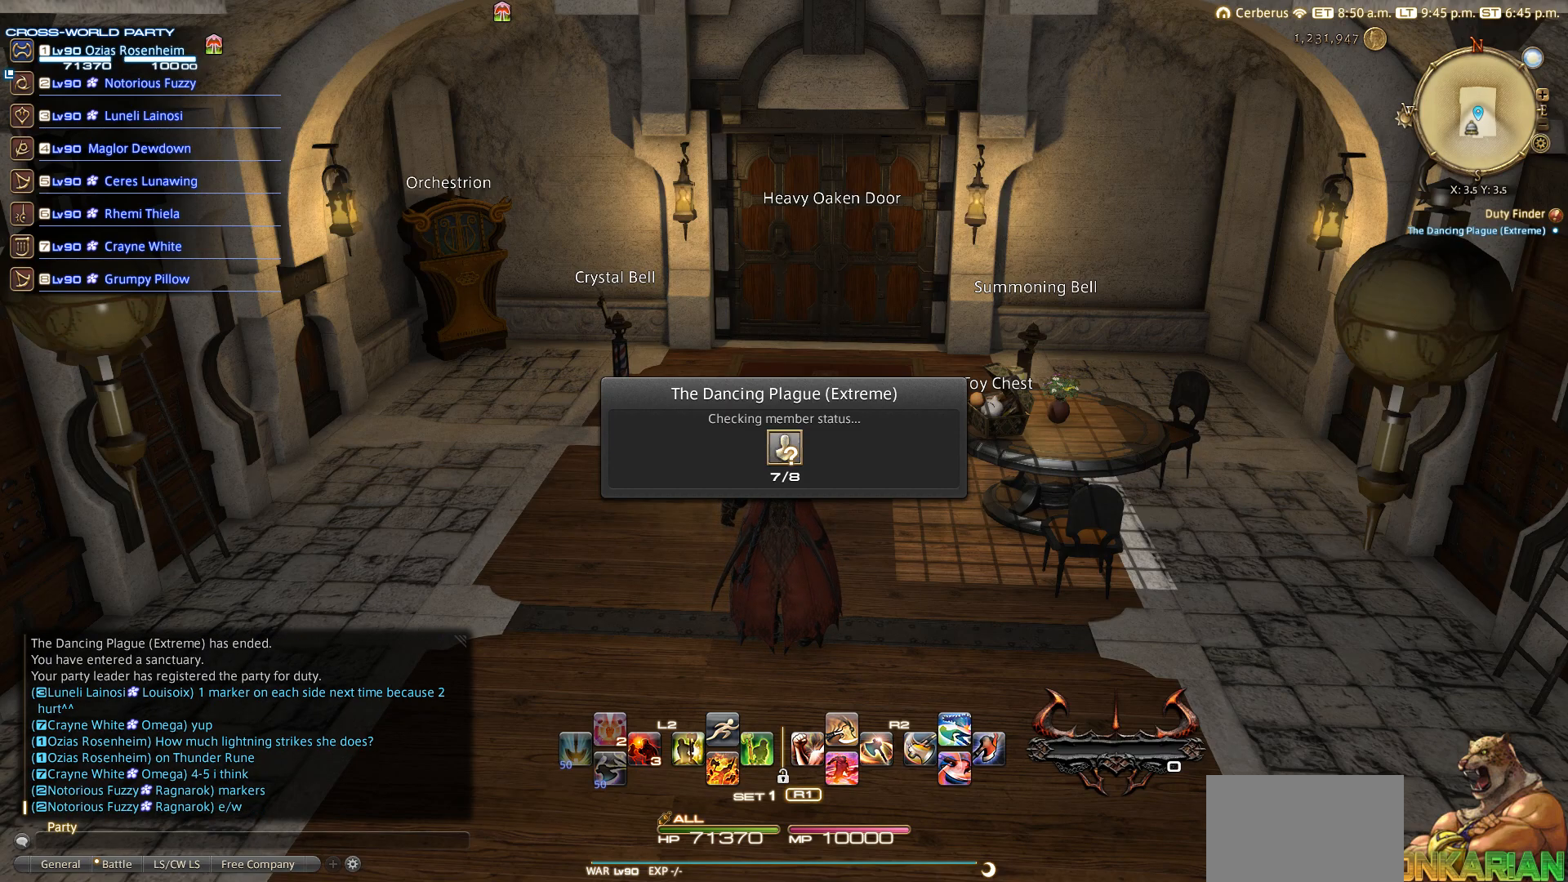
{"buttons": [], "left_stick": "center", "right_stick": "center", "events": [[467, "CIRCLE", "up"]]}
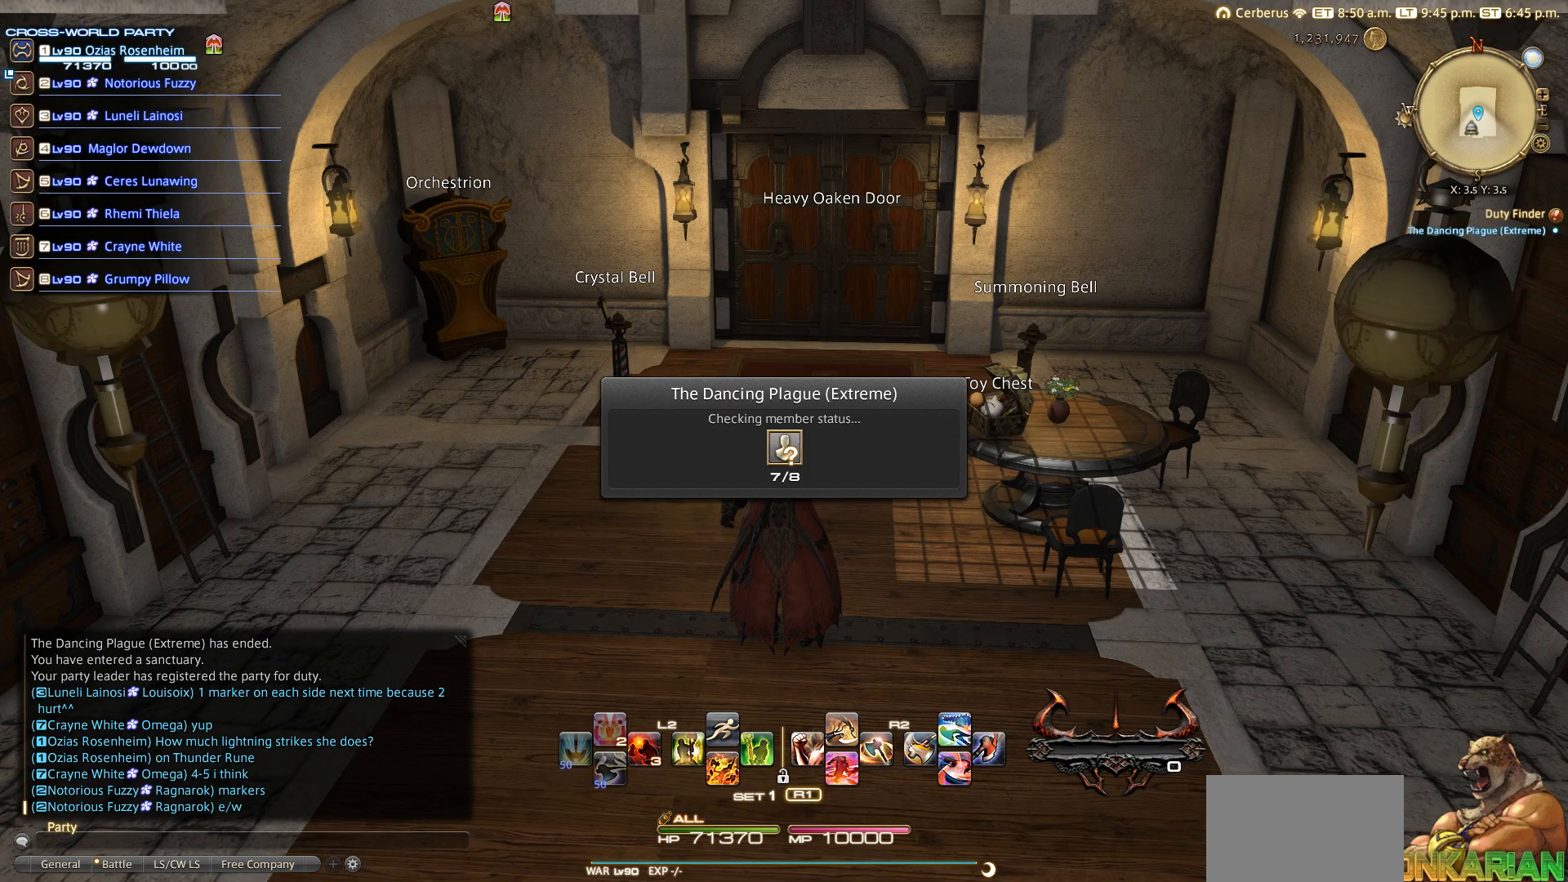
{"buttons": [], "left_stick": "center", "right_stick": "center", "events": [[167, "CIRCLE", "down"], [267, "CIRCLE", "up"], [467, "CIRCLE", "down"], [500, "CIRCLE", "up"]]}
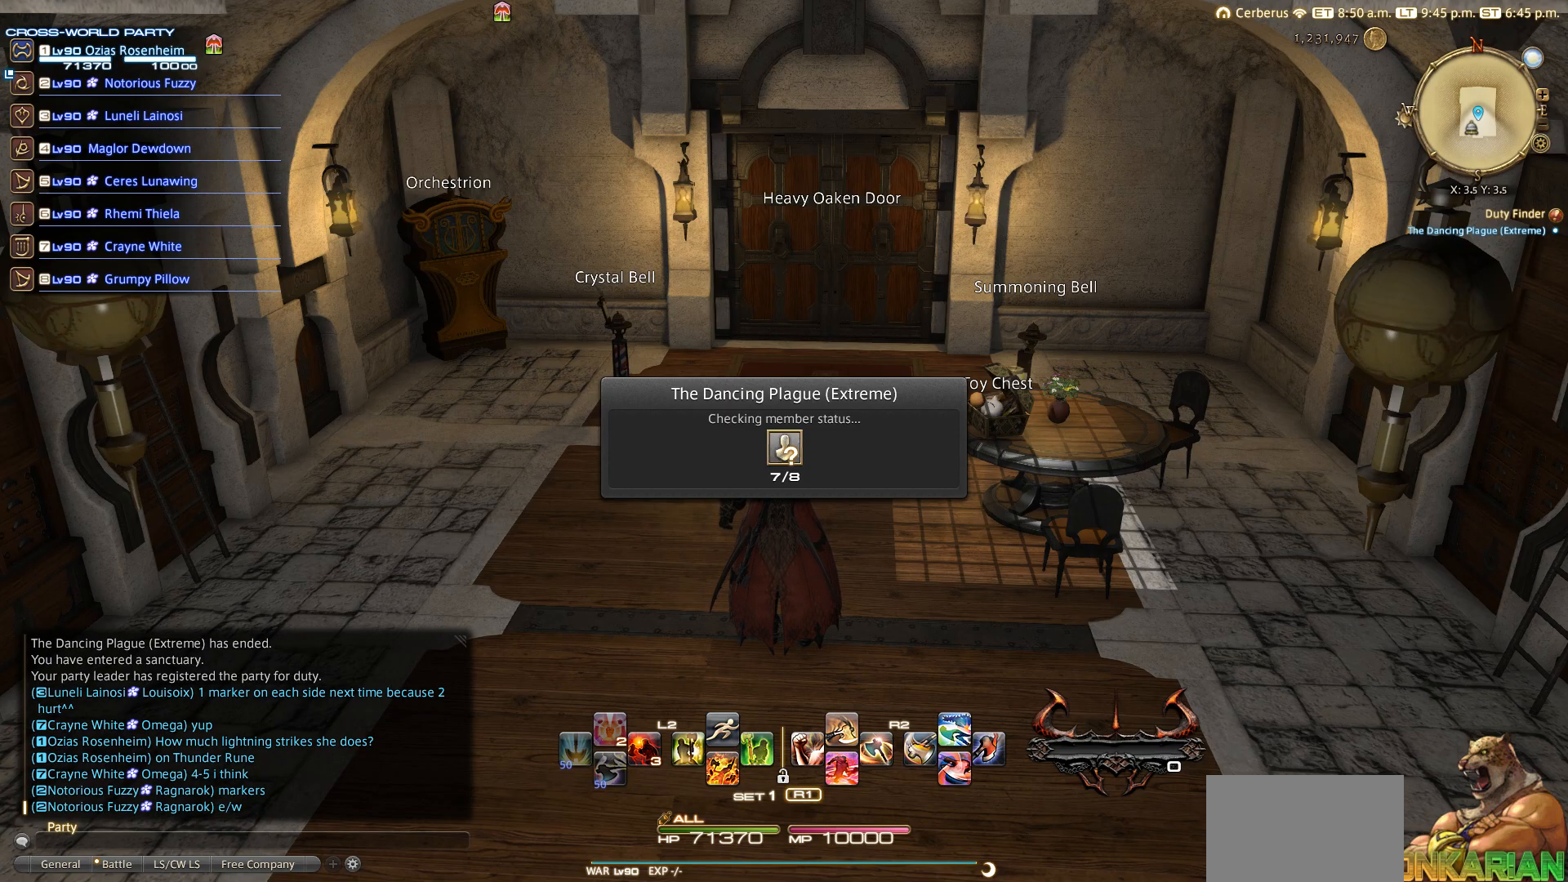
{"buttons": ["CIRCLE"], "left_stick": "center", "right_stick": "center", "events": [[83, "CIRCLE", "down"], [333, "CIRCLE", "up"], [467, "CIRCLE", "down"]]}
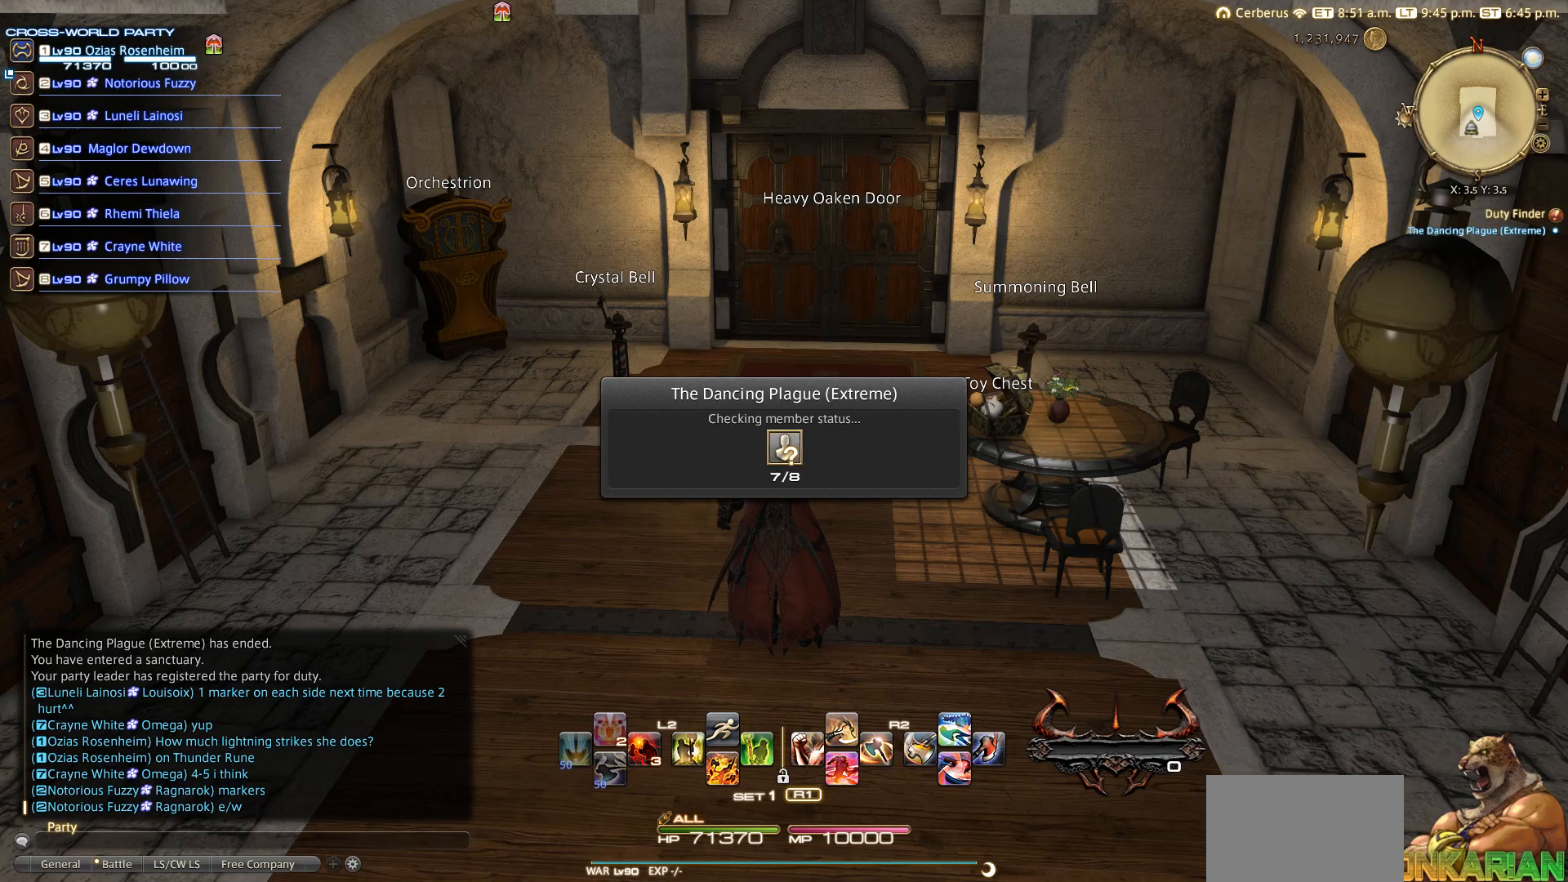
{"buttons": [], "left_stick": "center", "right_stick": "center", "events": [[167, "CIRCLE", "up"], [267, "CIRCLE", "down"], [367, "CIRCLE", "up"]]}
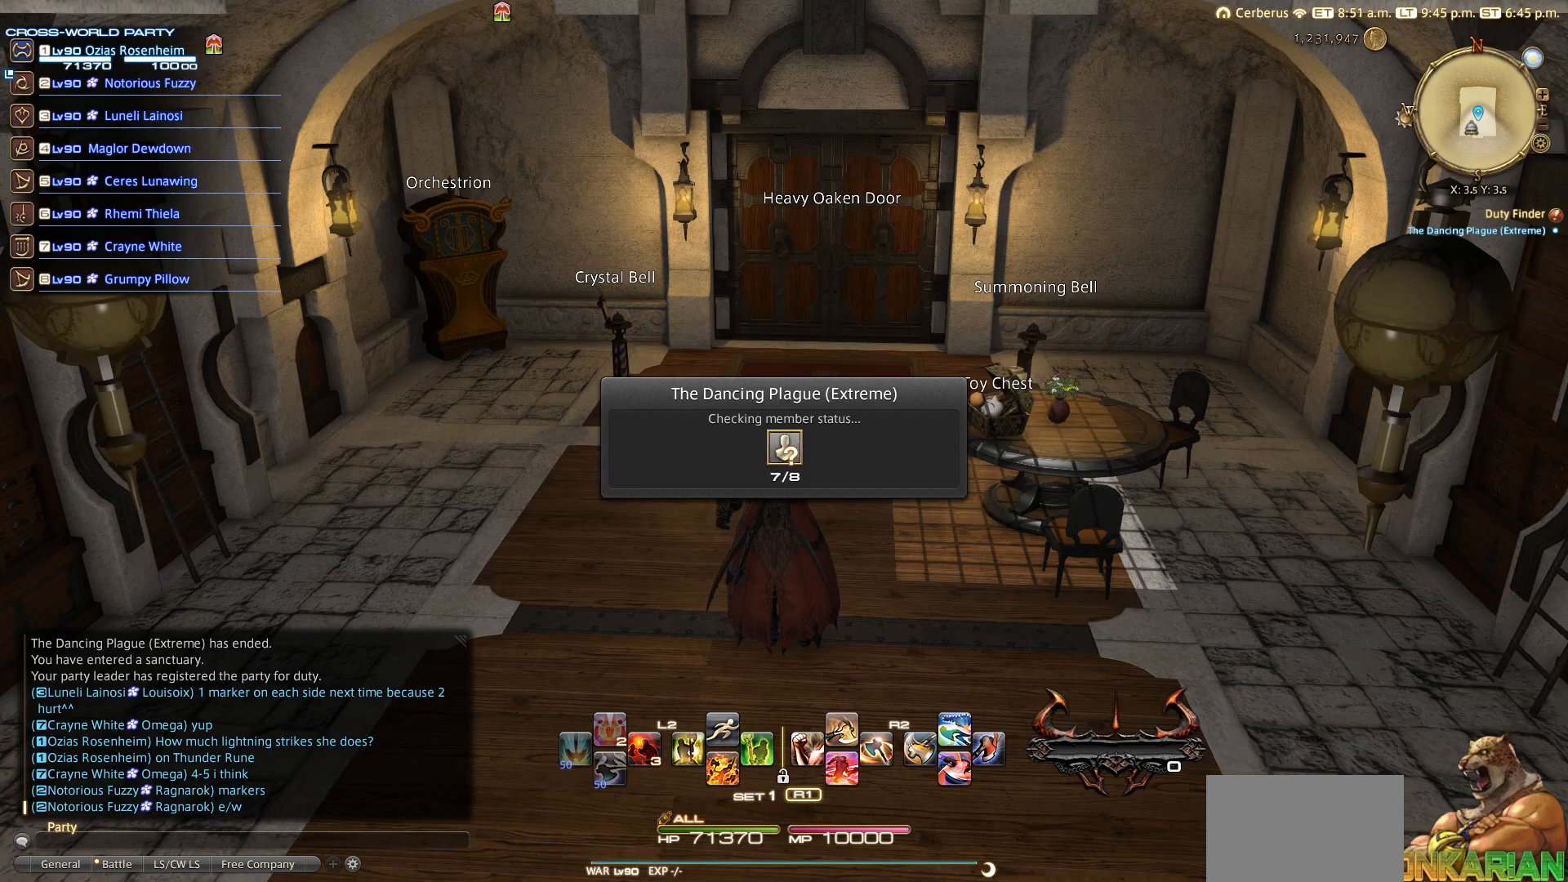
{"buttons": [], "left_stick": "center", "right_stick": "center", "events": [[67, "CIRCLE", "down"], [167, "CIRCLE", "up"], [267, "CIRCLE", "down"], [367, "CIRCLE", "up"]]}